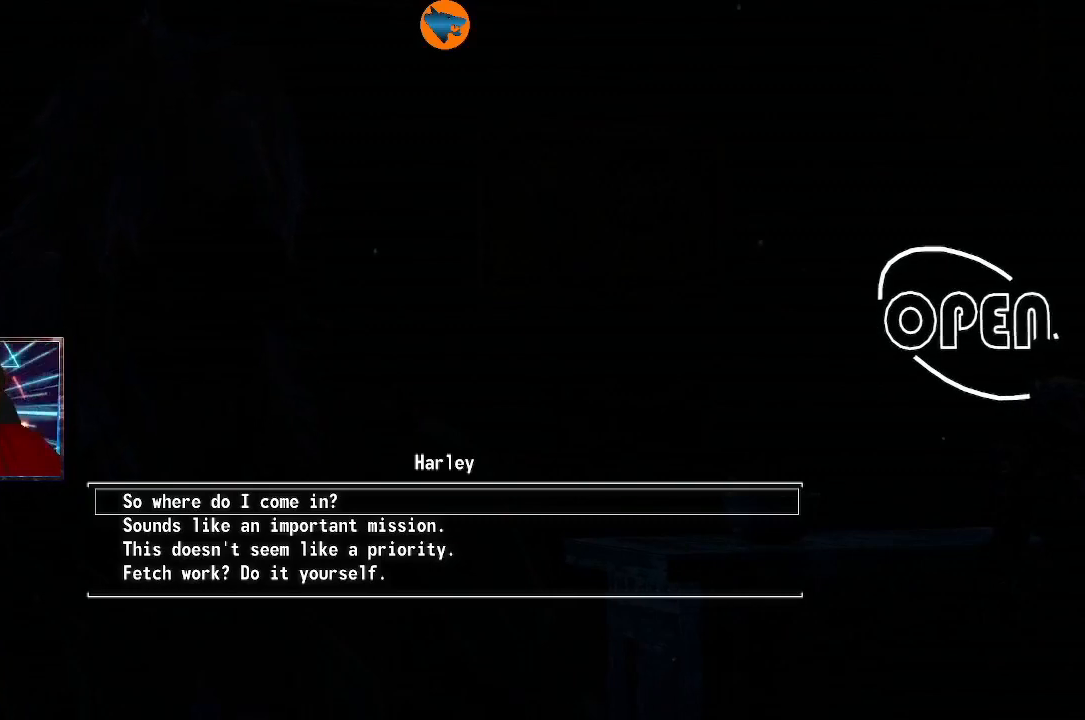
Gameplay with a controller (Xbox layout); each line is a JSON object with the inputs held at the frame after it. "events" lists button and stick changes between this image and that frame as [ms after this image, input, new state], when the widget could be followed in between. Not read: L3 R3.
{"buttons": [], "left_stick": "center", "right_stick": "center", "events": [[33, "DPAD_DOWN", "down"], [167, "DPAD_DOWN", "up"]]}
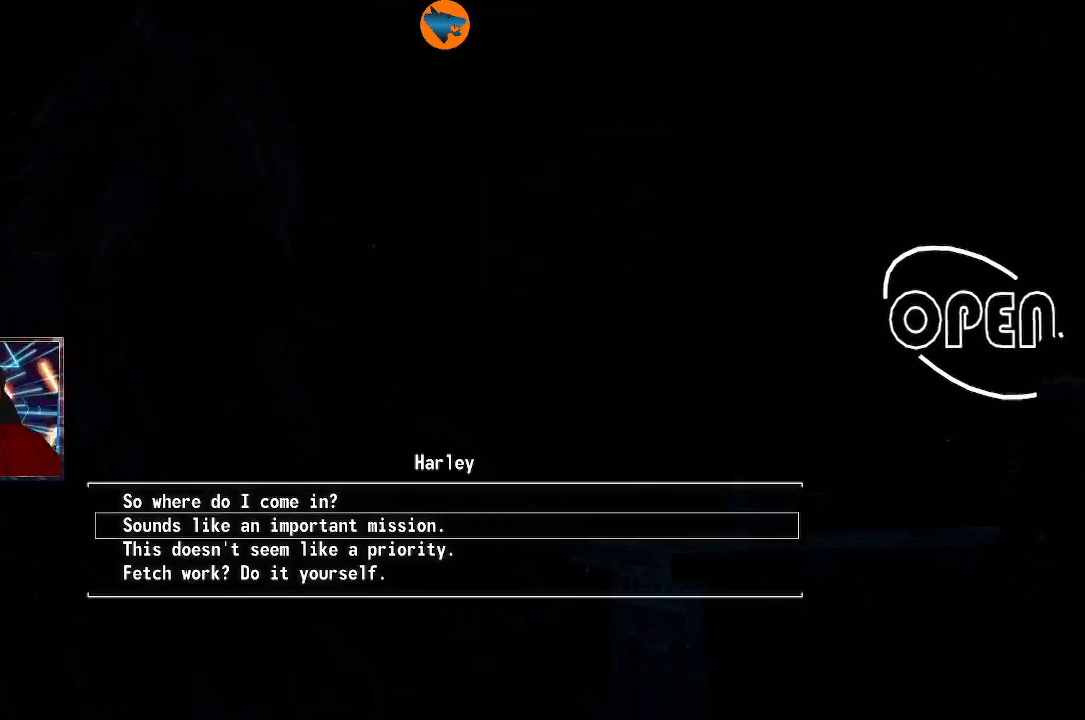
{"buttons": [], "left_stick": "center", "right_stick": "center", "events": []}
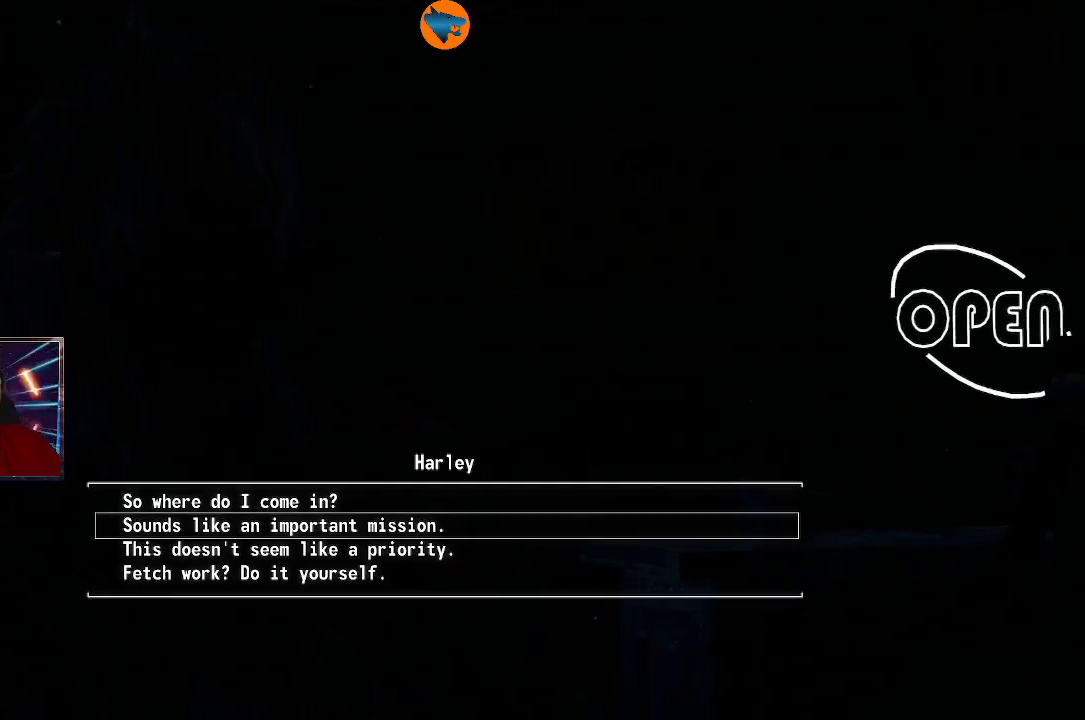
{"buttons": [], "left_stick": "center", "right_stick": "center", "events": []}
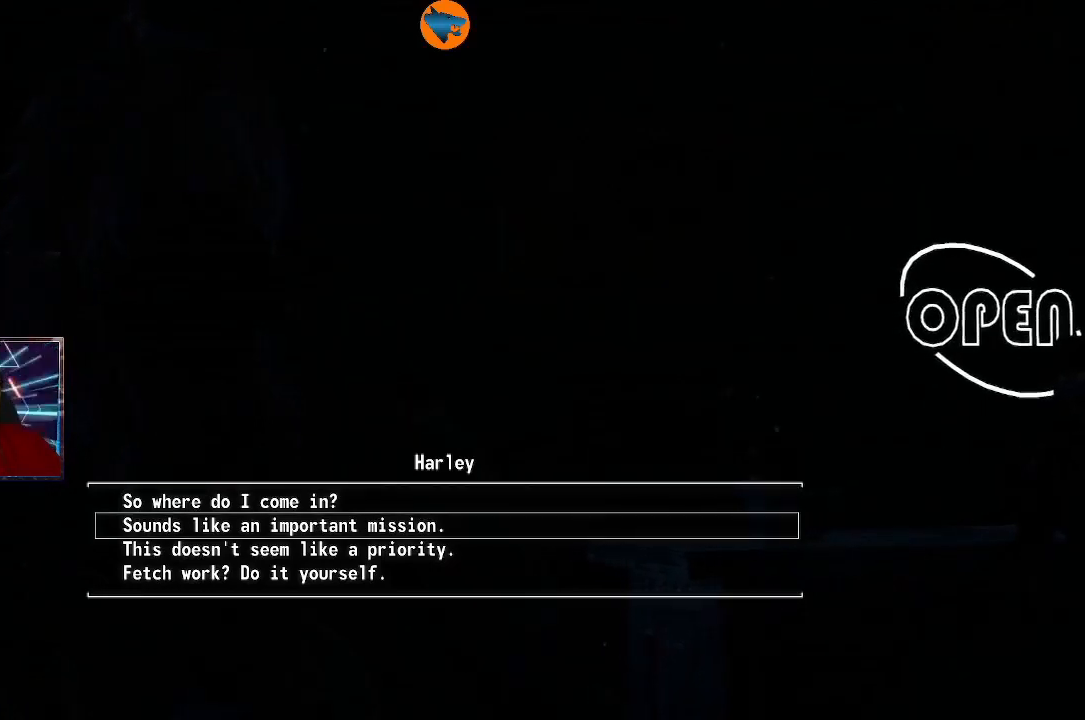
{"buttons": [], "left_stick": "center", "right_stick": "center", "events": []}
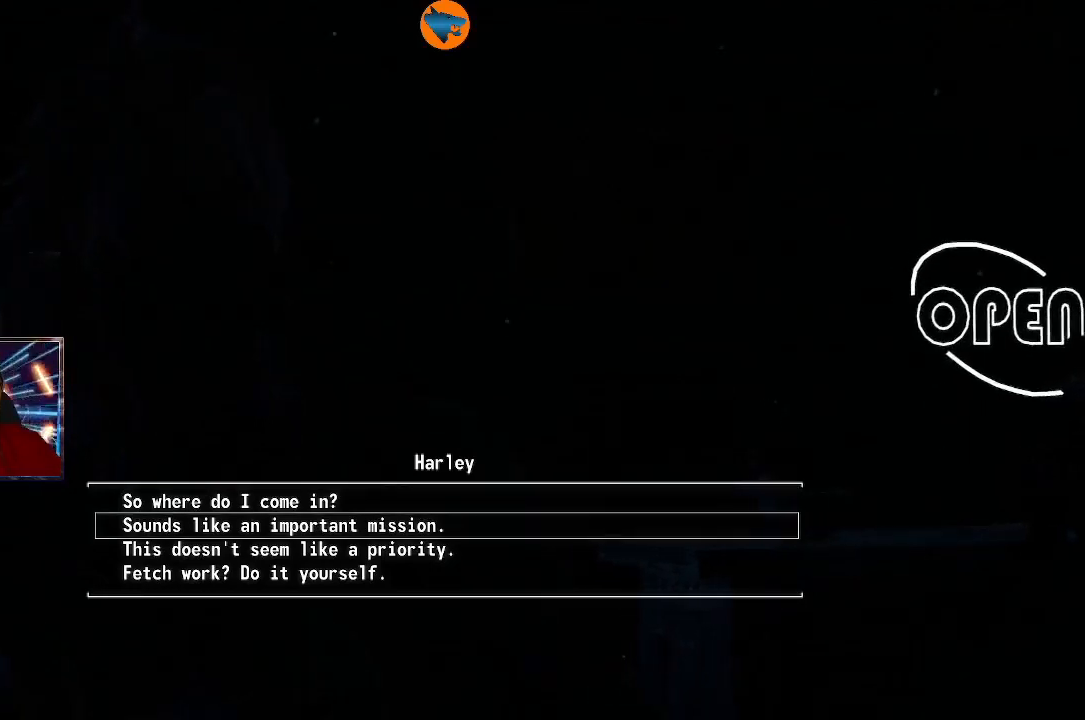
{"buttons": ["DPAD_DOWN"], "left_stick": "center", "right_stick": "center", "events": [[433, "DPAD_DOWN", "down"]]}
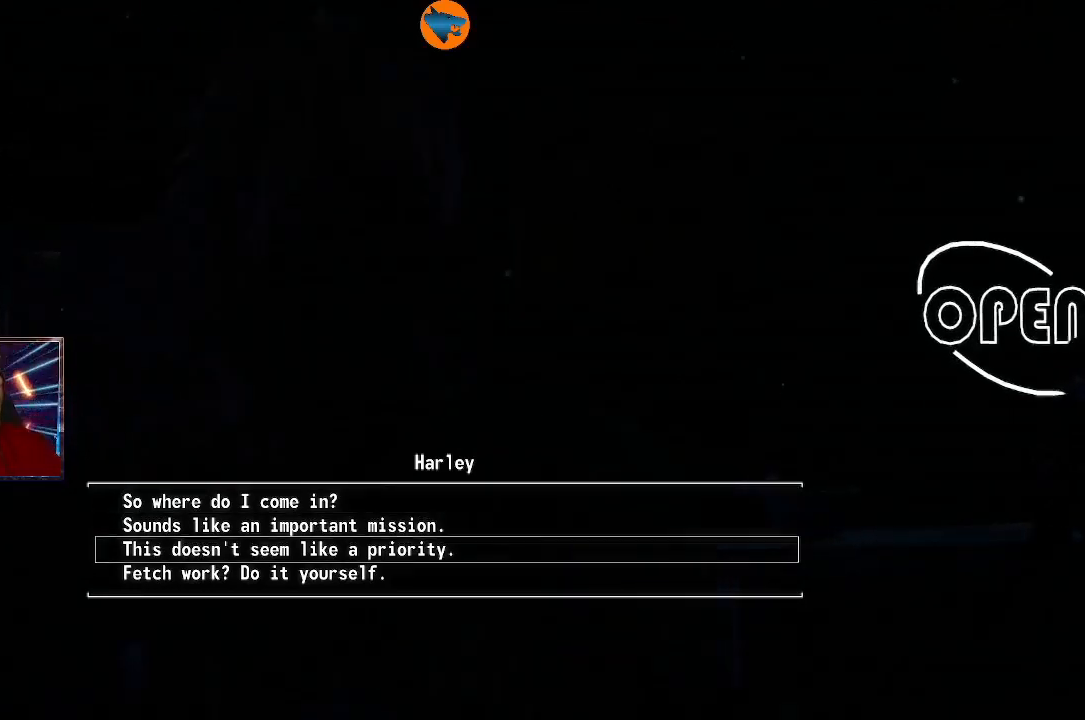
{"buttons": [], "left_stick": "center", "right_stick": "center", "events": [[33, "DPAD_DOWN", "up"]]}
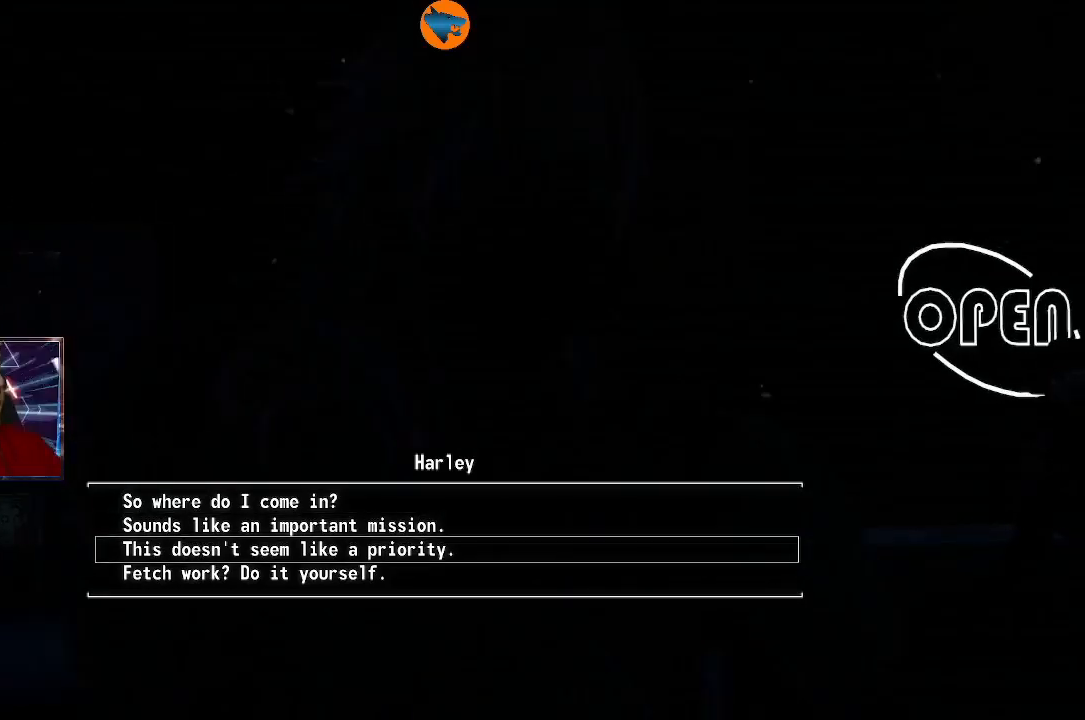
{"buttons": [], "left_stick": "center", "right_stick": "center", "events": []}
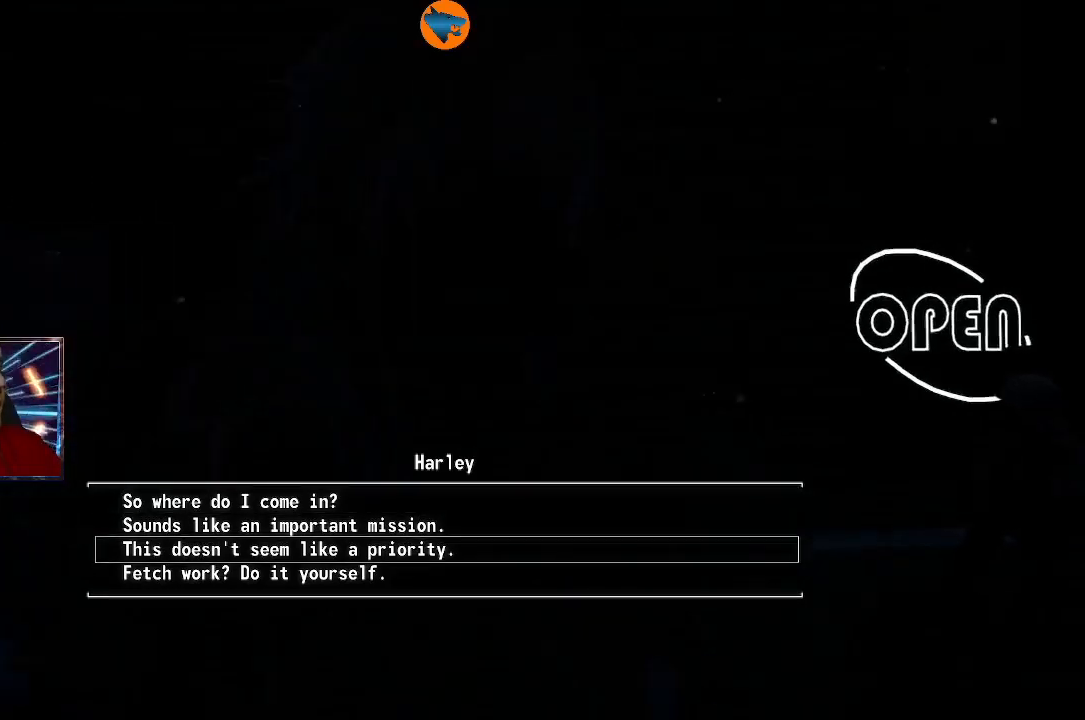
{"buttons": [], "left_stick": "center", "right_stick": "center", "events": []}
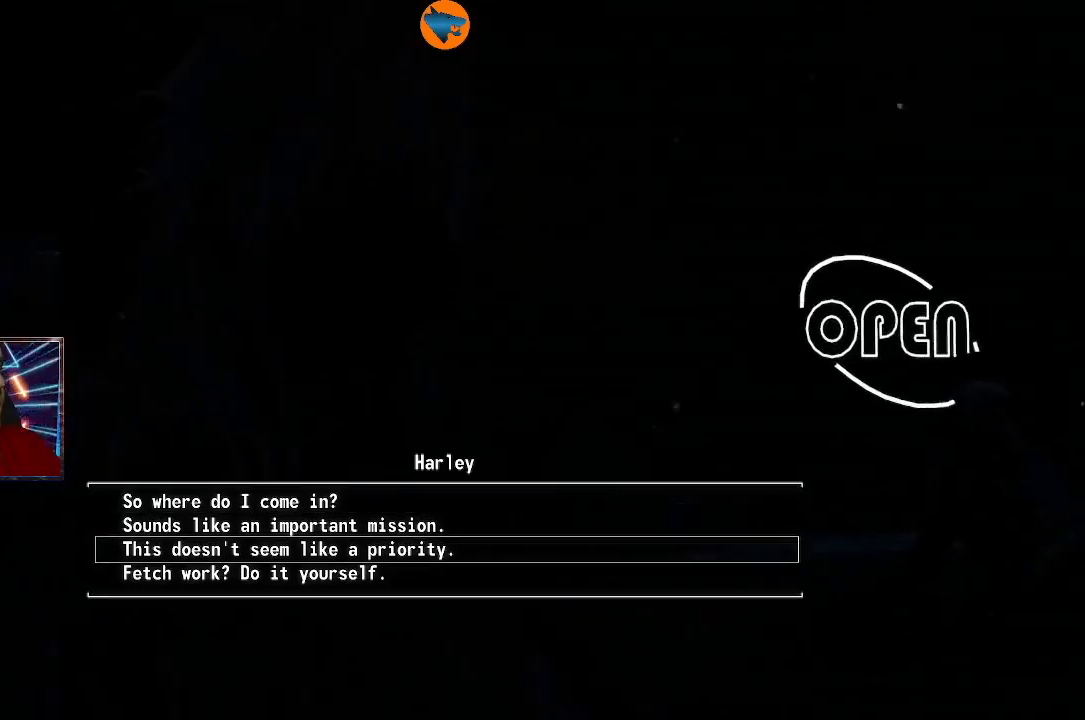
{"buttons": [], "left_stick": "center", "right_stick": "center", "events": []}
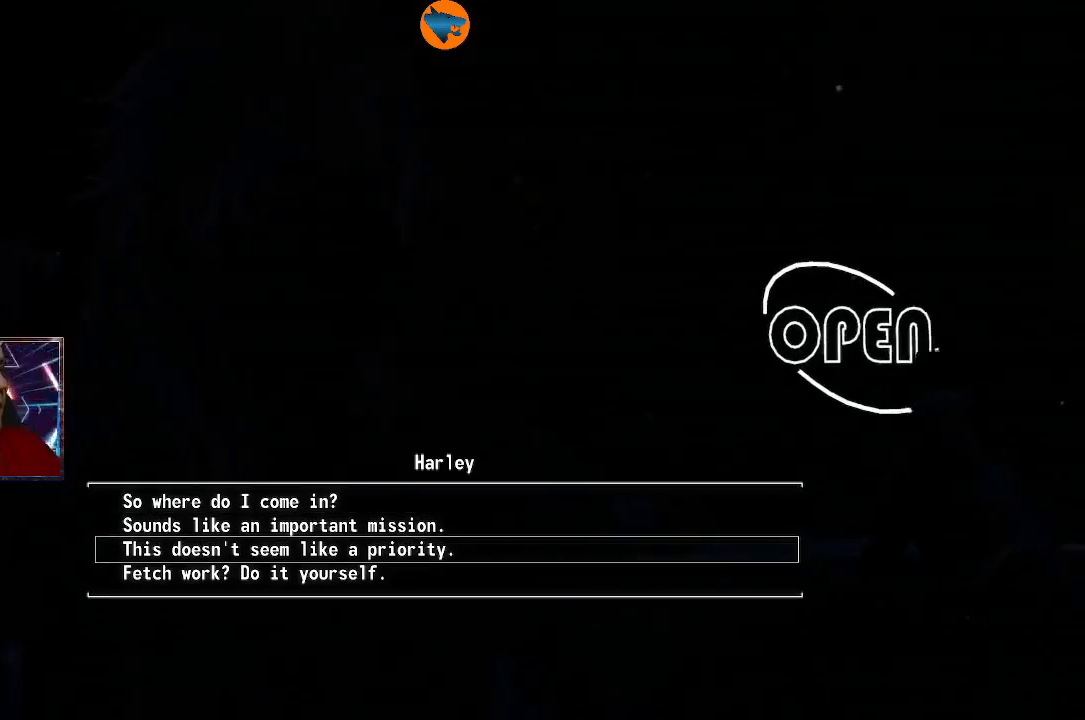
{"buttons": [], "left_stick": "center", "right_stick": "center", "events": [[333, "DPAD_DOWN", "down"], [500, "DPAD_DOWN", "up"]]}
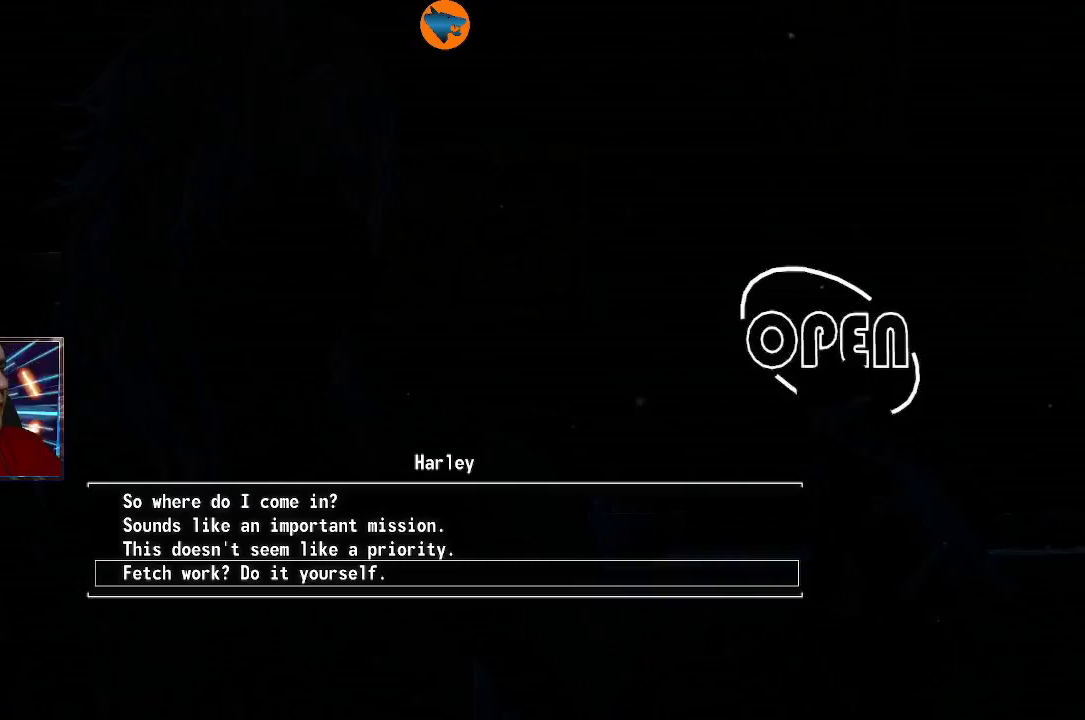
{"buttons": [], "left_stick": "center", "right_stick": "center", "events": []}
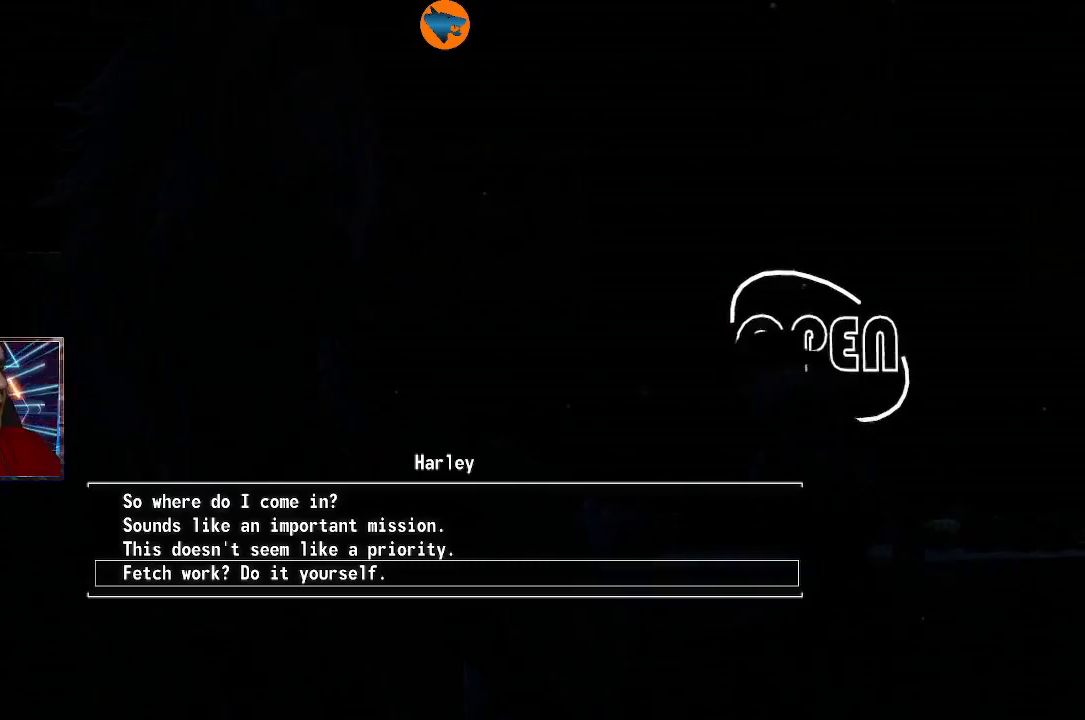
{"buttons": [], "left_stick": "center", "right_stick": "center", "events": [[33, "DPAD_UP", "down"], [167, "DPAD_UP", "up"], [233, "A", "down"], [333, "A", "up"]]}